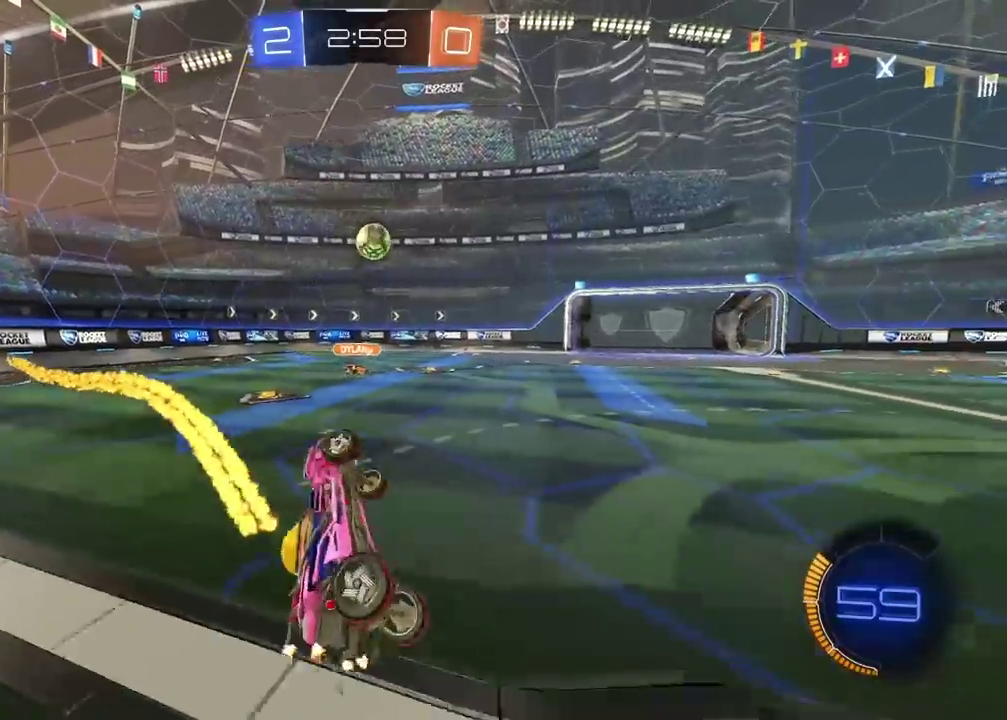
Gameplay with a controller (PlayStation layout); each line is a JSON object with the inputs held at the frame after it. "events" lists button and stick changes between this image and that frame as [ms after this image, input, new state], when the widget could be followed in between.
{"buttons": ["CIRCLE", "R2"], "left_stick": "right", "right_stick": "center"}
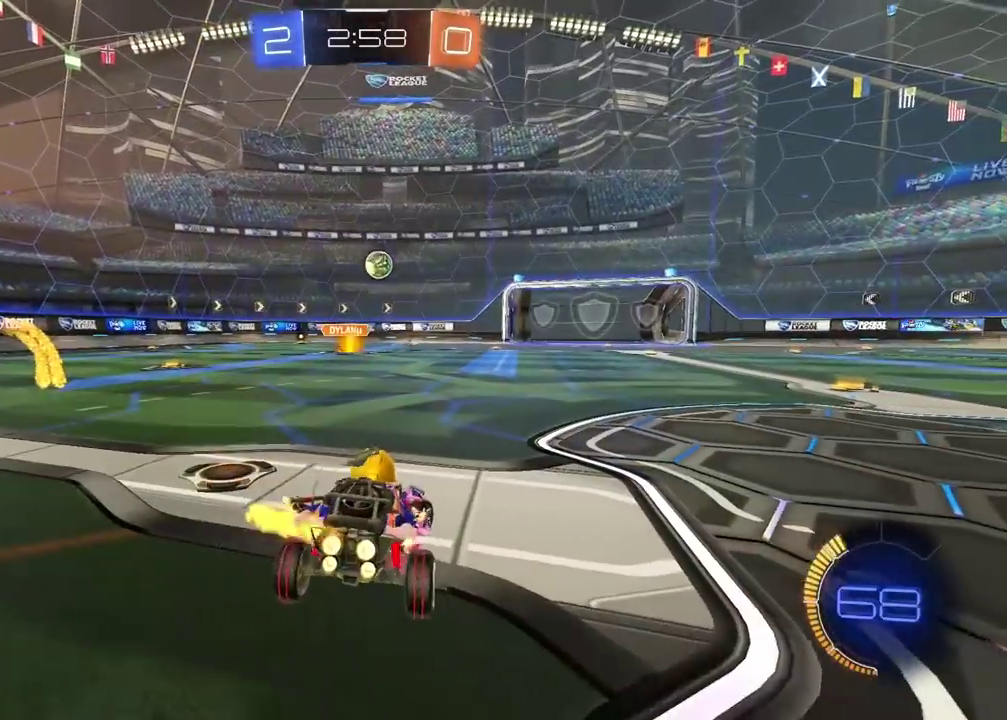
{"buttons": ["CIRCLE", "R2"], "left_stick": "center", "right_stick": "center", "events": [[283, "left_stick", "center"]]}
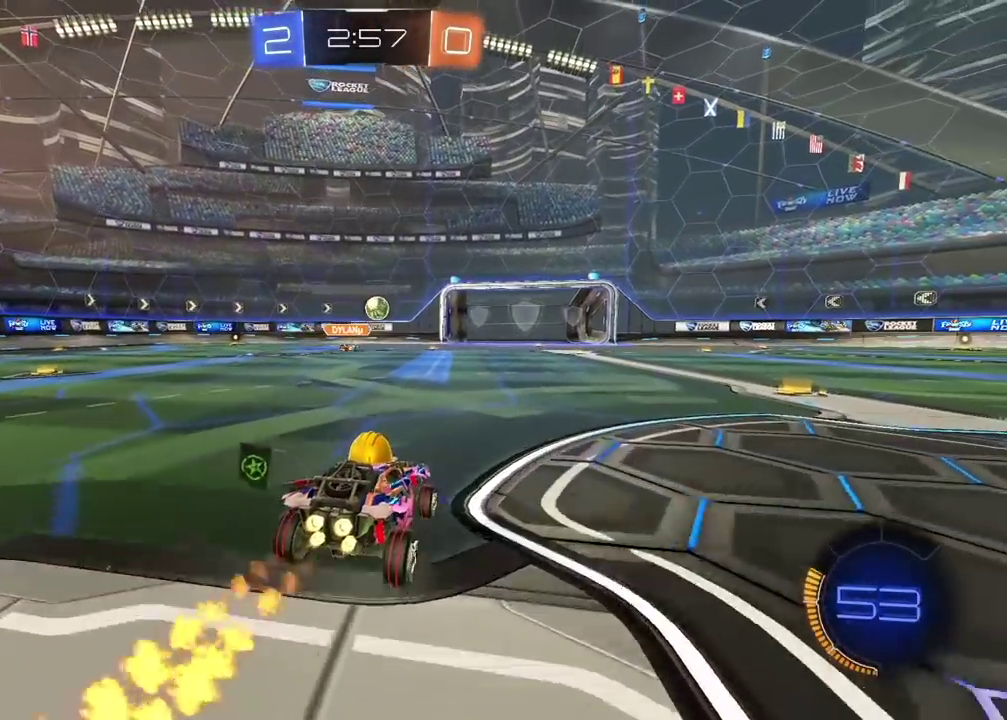
{"buttons": ["CIRCLE", "R2"], "left_stick": "center", "right_stick": "center", "events": []}
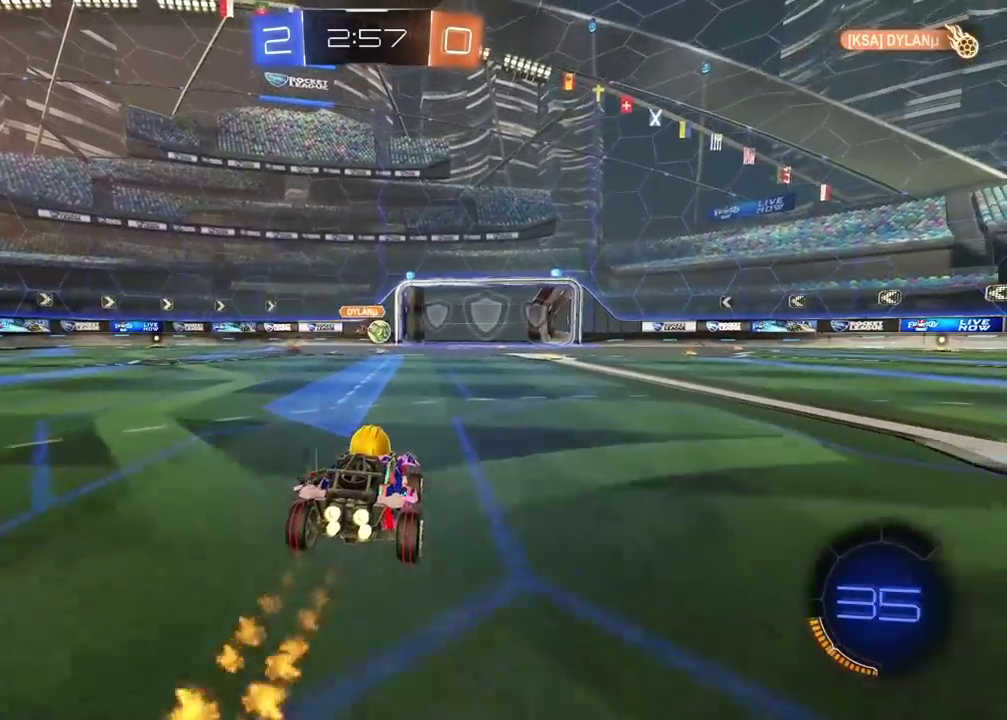
{"buttons": [], "left_stick": "left", "right_stick": "center", "events": [[333, "CIRCLE", "up"], [450, "left_stick", "left"], [483, "R2", "up"]]}
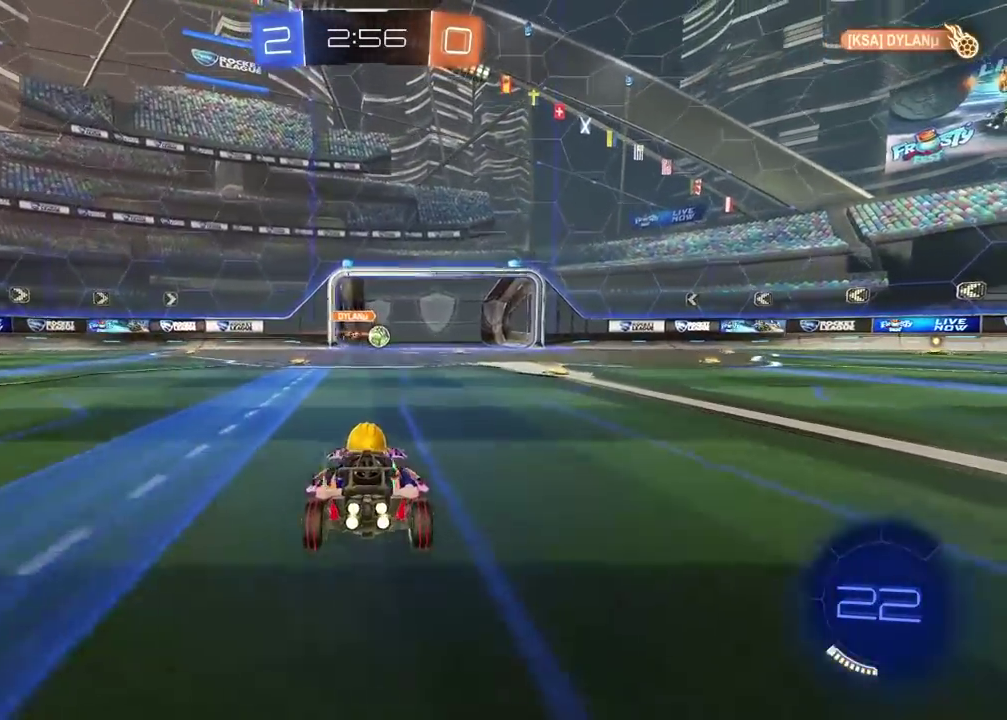
{"buttons": [], "left_stick": "center", "right_stick": "center", "events": [[83, "left_stick", "center"]]}
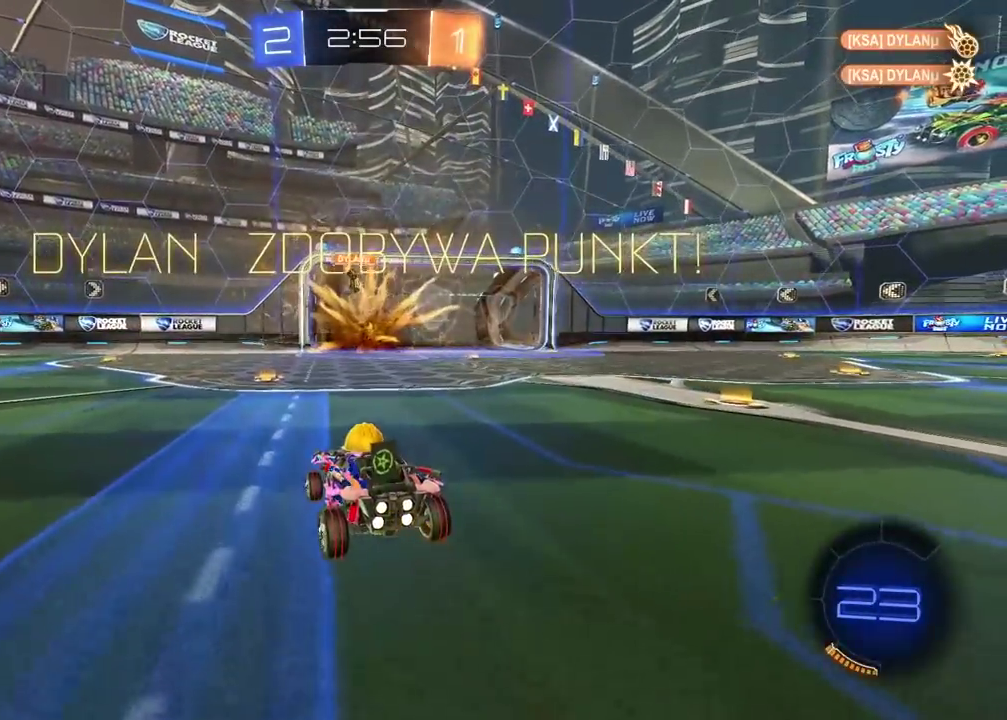
{"buttons": ["R2"], "left_stick": "left", "right_stick": "center", "events": [[317, "R2", "down"], [400, "left_stick", "left"]]}
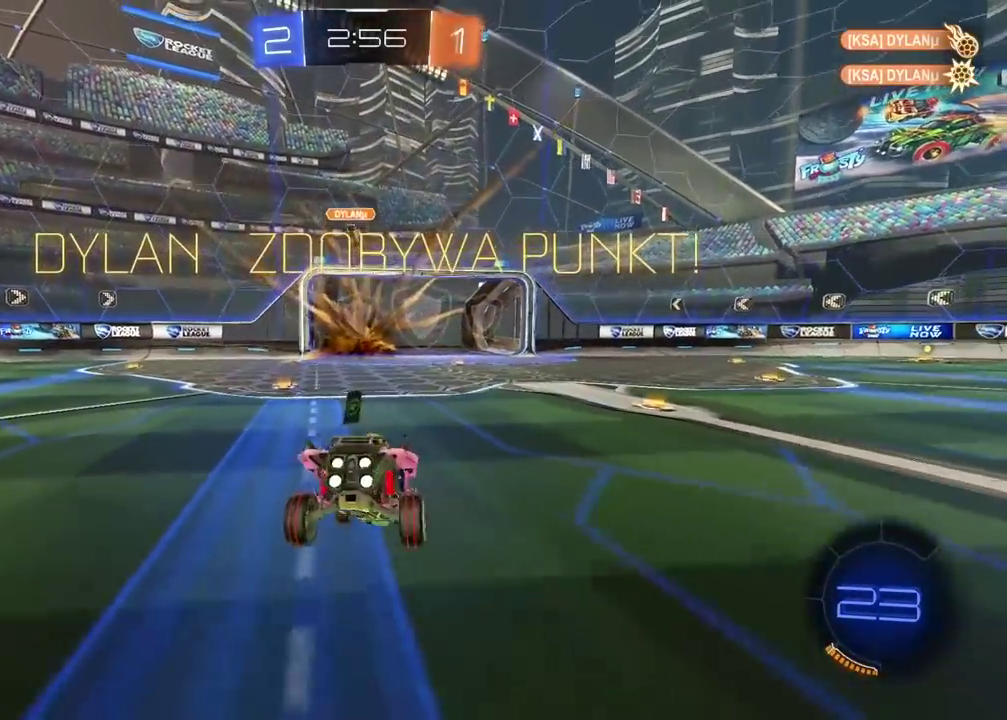
{"buttons": ["R2"], "left_stick": "center", "right_stick": "center", "events": [[167, "left_stick", "center"], [217, "left_stick", "right"], [333, "TRIANGLE", "down"], [450, "left_stick", "center"], [467, "TRIANGLE", "up"]]}
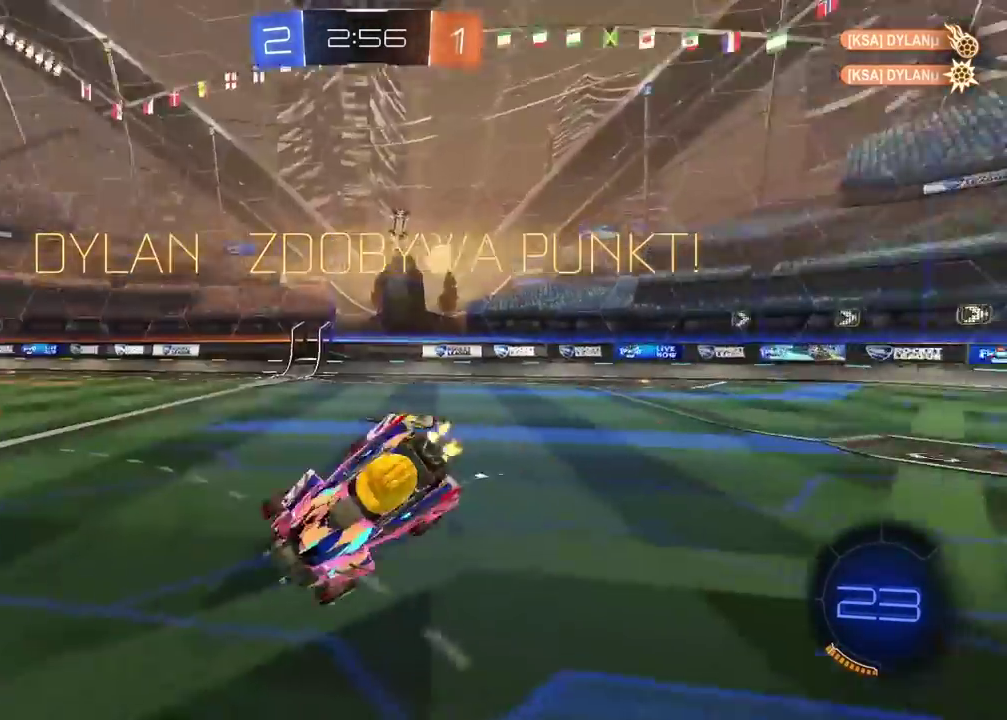
{"buttons": ["R2"], "left_stick": "center", "right_stick": "center", "events": [[317, "L2", "down"], [400, "L2", "up"]]}
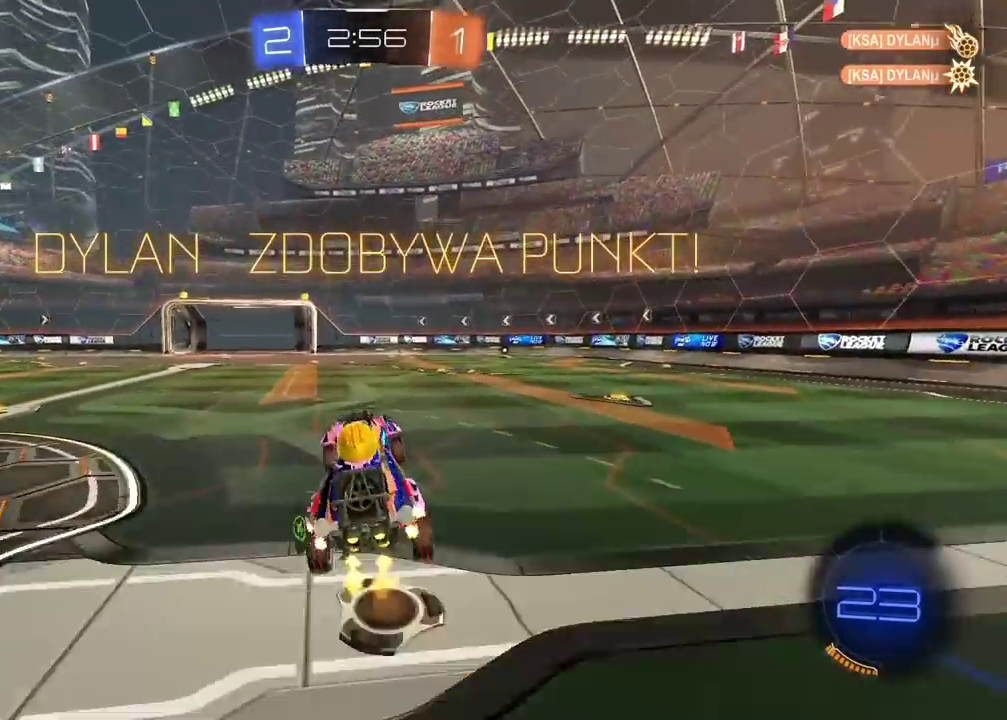
{"buttons": ["R2"], "left_stick": "up", "right_stick": "center", "events": [[150, "left_stick", "up"], [200, "CROSS", "down"], [483, "CROSS", "up"]]}
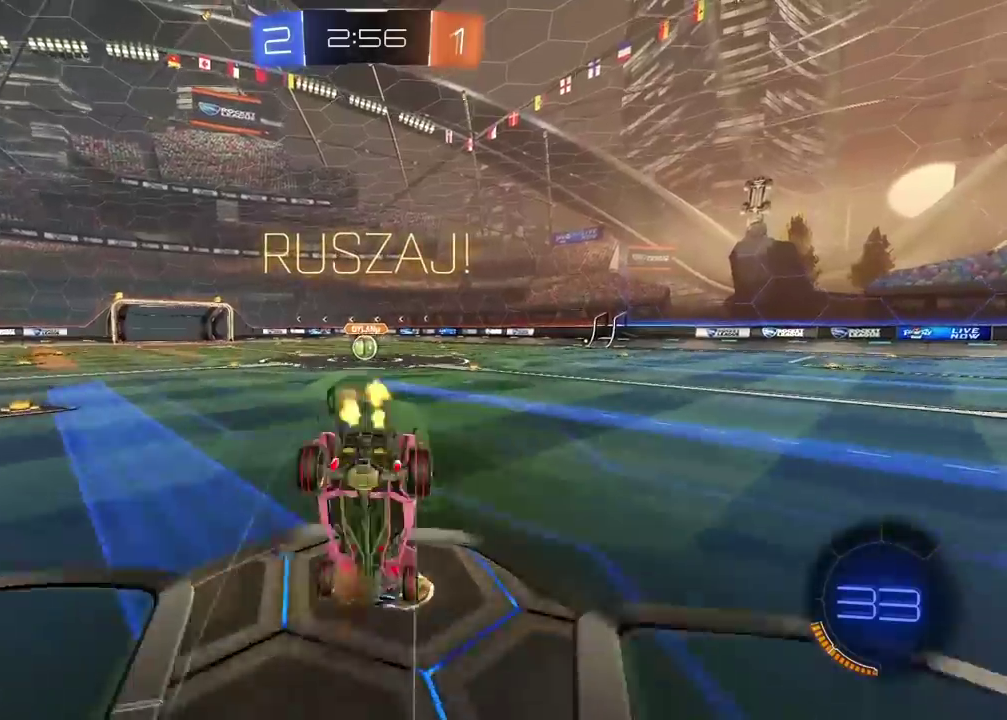
{"buttons": ["R2"], "left_stick": "center", "right_stick": "center", "events": [[50, "left_stick", "center"]]}
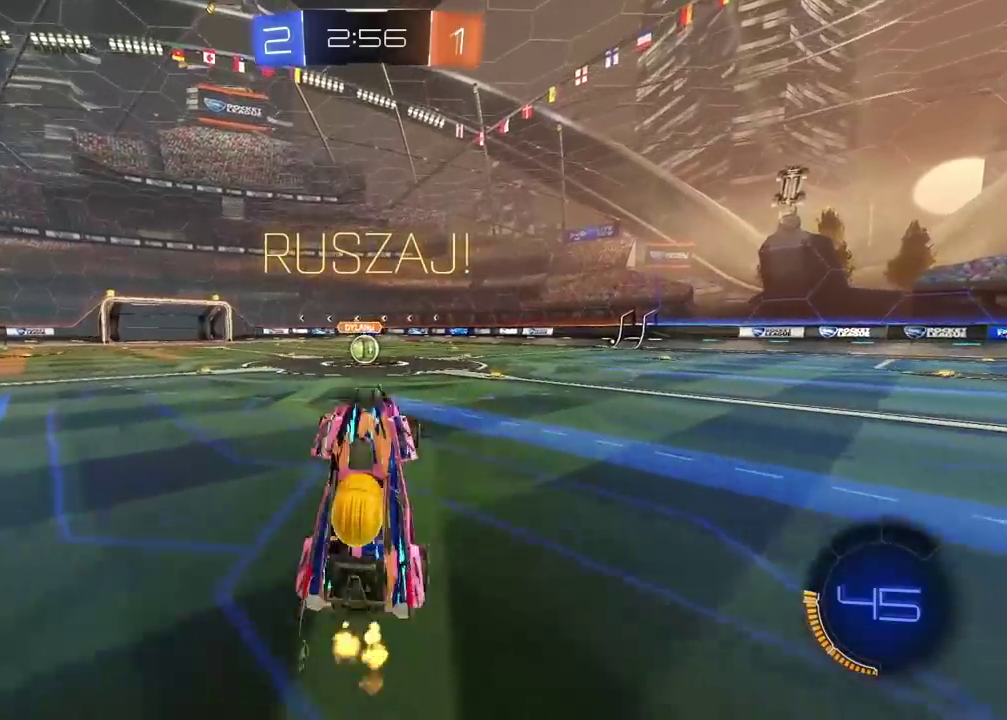
{"buttons": ["R2"], "left_stick": "right", "right_stick": "center", "events": [[50, "left_stick", "right"]]}
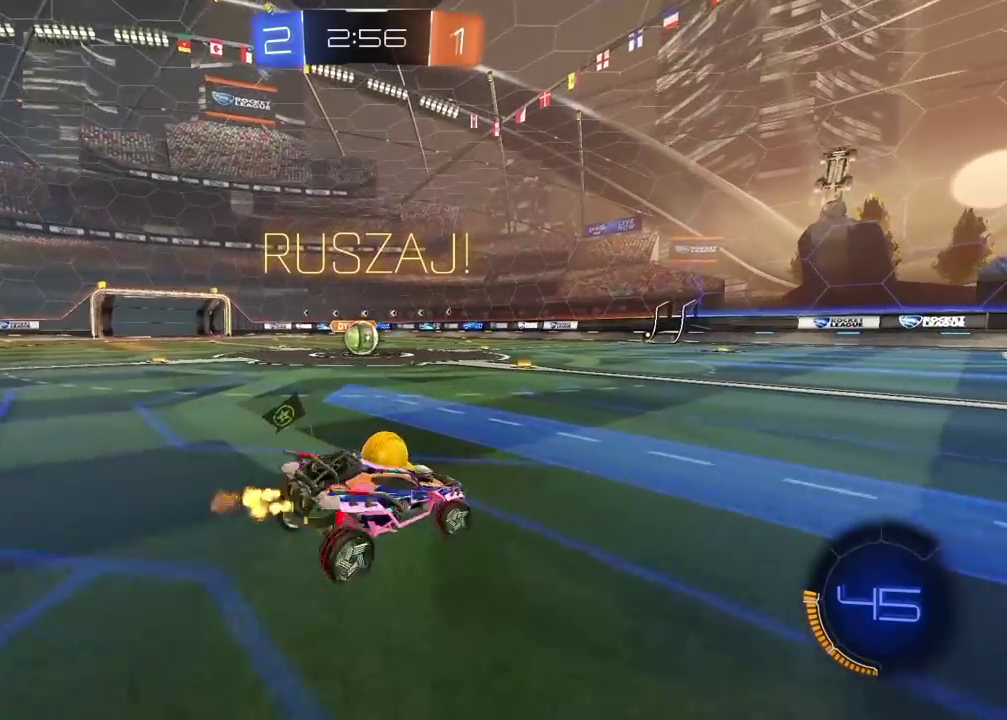
{"buttons": ["R2"], "left_stick": "center", "right_stick": "center", "events": [[483, "left_stick", "center"]]}
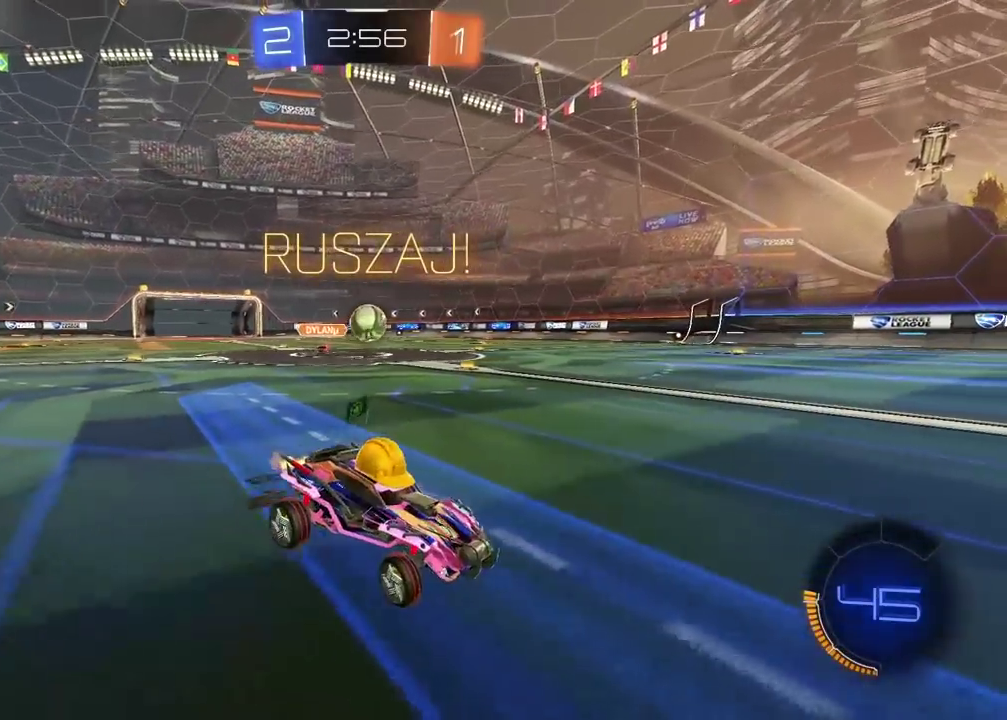
{"buttons": ["CROSS", "CIRCLE", "R2"], "left_stick": "center", "right_stick": "center", "events": [[100, "CIRCLE", "down"], [117, "left_stick", "left"], [267, "left_stick", "down-left"], [317, "CROSS", "down"], [333, "left_stick", "up-right"], [350, "CIRCLE", "up"], [367, "R2", "up"], [450, "R2", "down"], [467, "left_stick", "center"], [483, "CIRCLE", "down"]]}
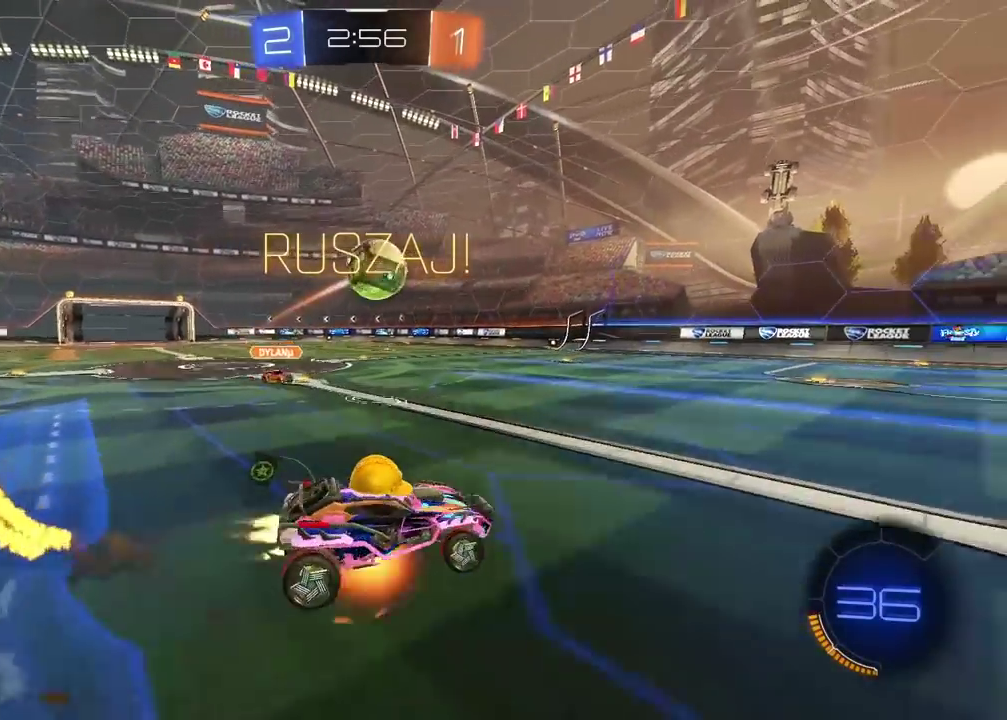
{"buttons": ["L2"], "left_stick": "down-right", "right_stick": "center", "events": [[83, "left_stick", "down-left"], [133, "L2", "down"], [183, "CIRCLE", "up"], [183, "CROSS", "up"], [200, "left_stick", "up-left"], [250, "left_stick", "up"], [383, "R2", "up"], [450, "left_stick", "down-right"]]}
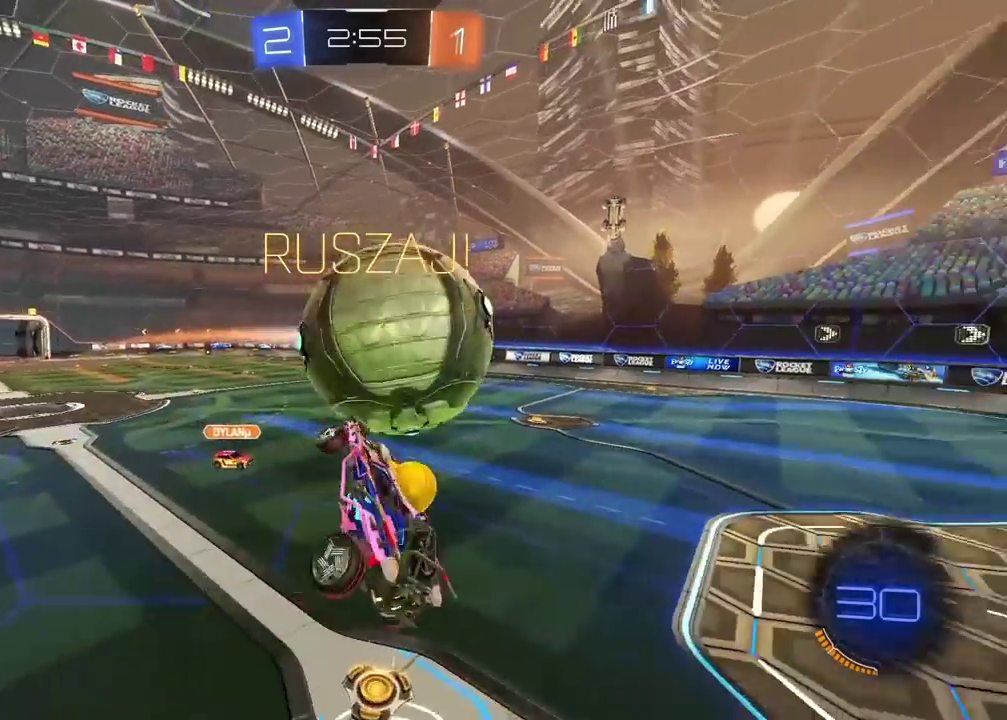
{"buttons": ["L2"], "left_stick": "up-right", "right_stick": "center"}
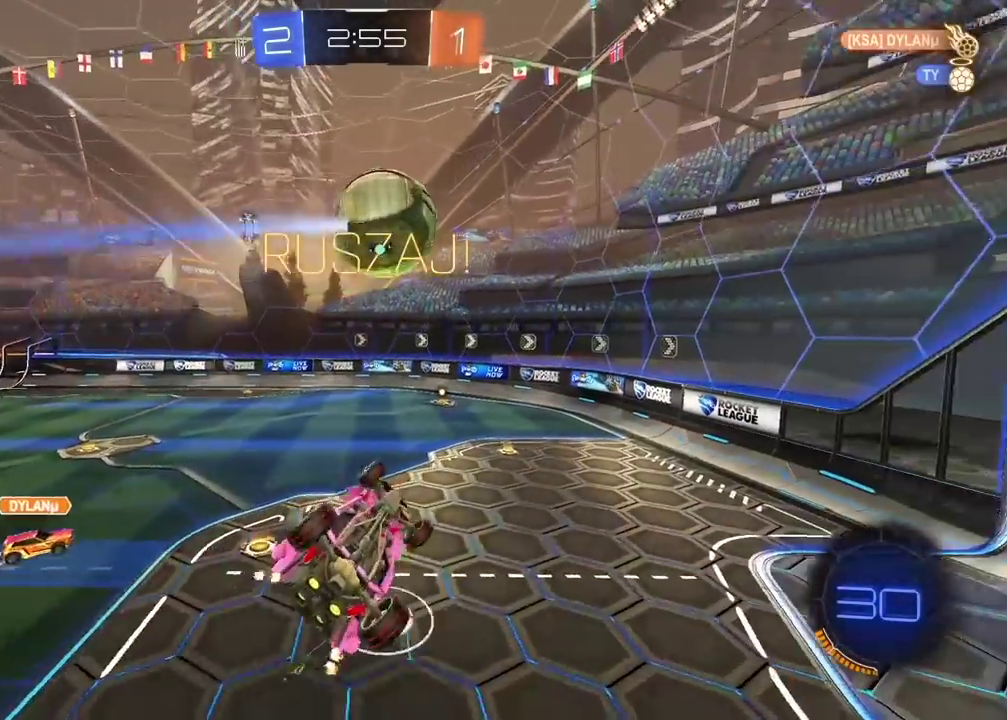
{"buttons": ["R2"], "left_stick": "down-left", "right_stick": "center", "events": [[33, "R2", "down"], [83, "left_stick", "center"], [100, "L2", "up"], [400, "left_stick", "down-left"]]}
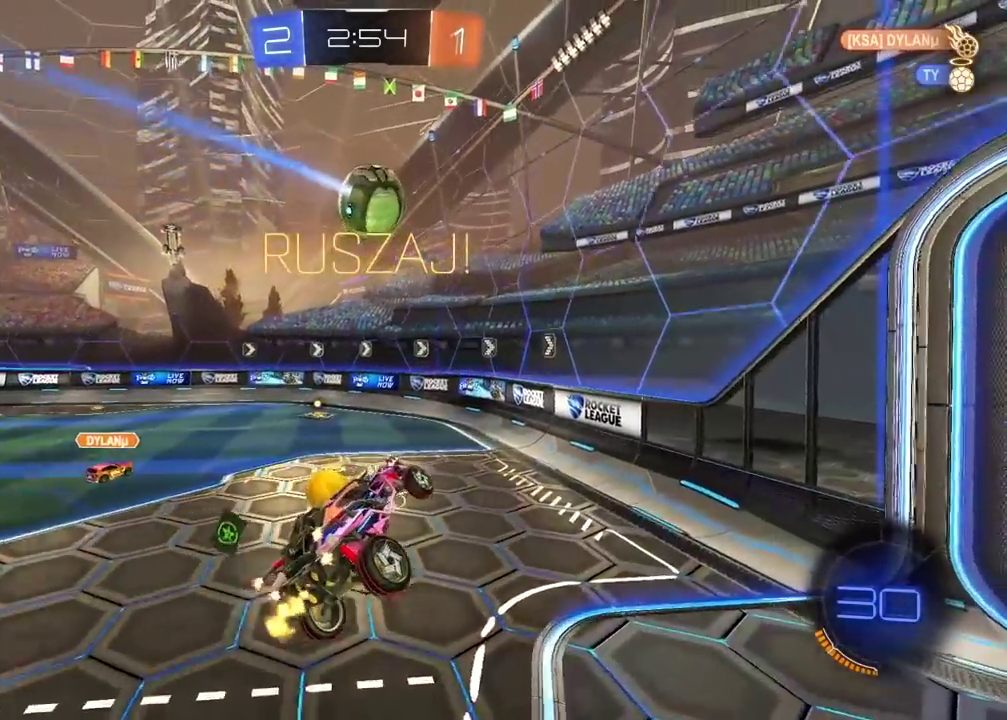
{"buttons": ["R2"], "left_stick": "left", "right_stick": "center", "events": [[50, "left_stick", "center"], [133, "left_stick", "left"]]}
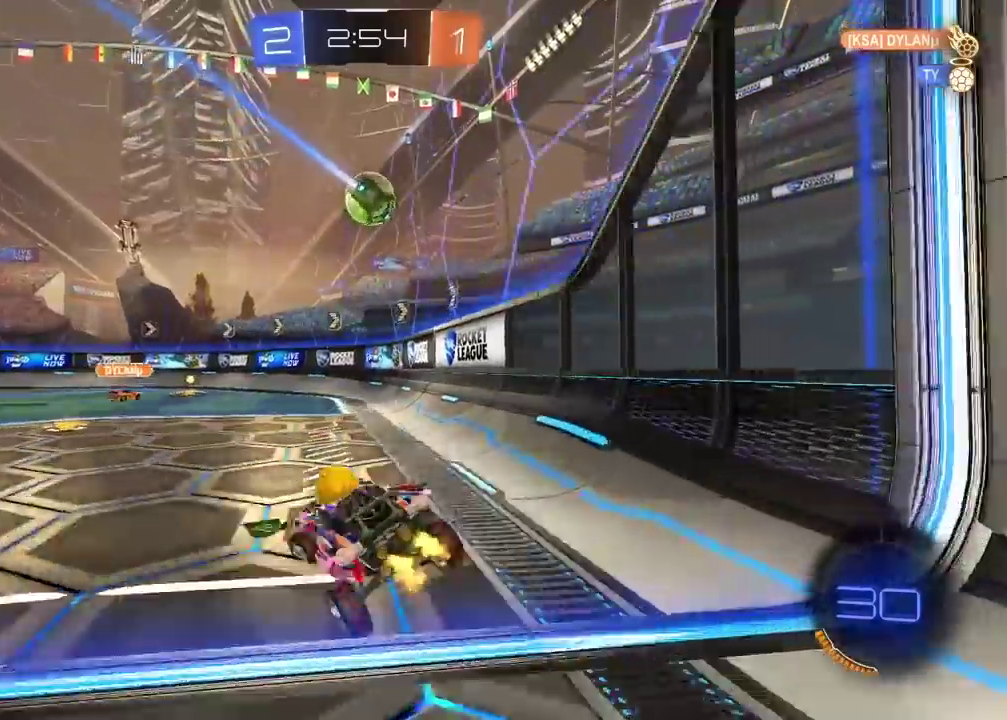
{"buttons": ["R2"], "left_stick": "center", "right_stick": "center", "events": [[233, "left_stick", "center"], [283, "left_stick", "left"], [500, "left_stick", "center"]]}
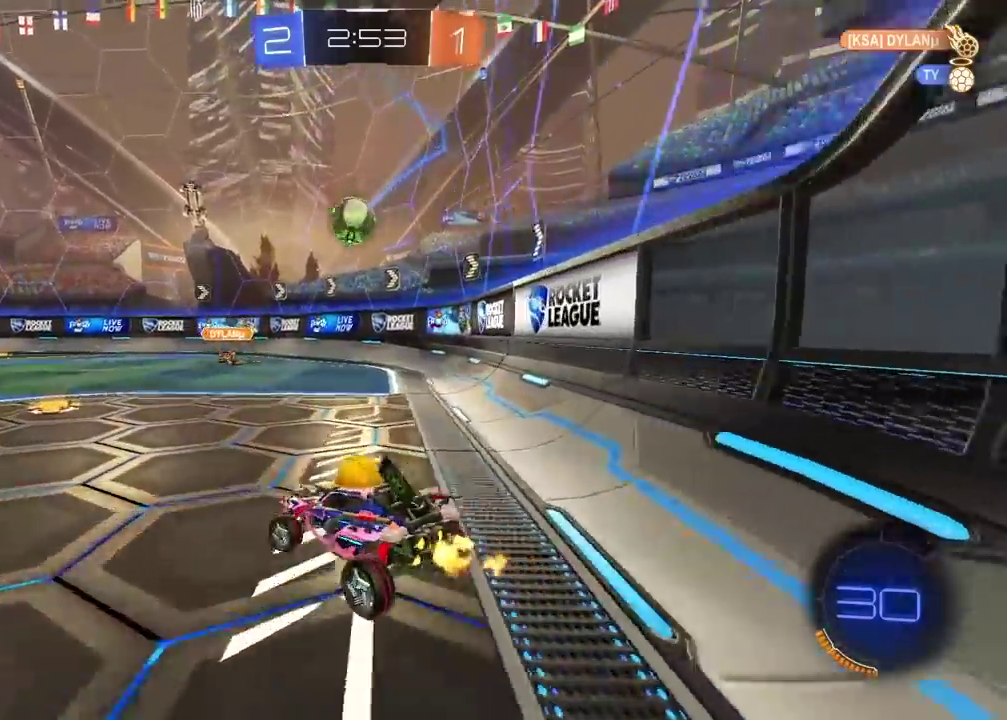
{"buttons": ["R2"], "left_stick": "center", "right_stick": "center", "events": []}
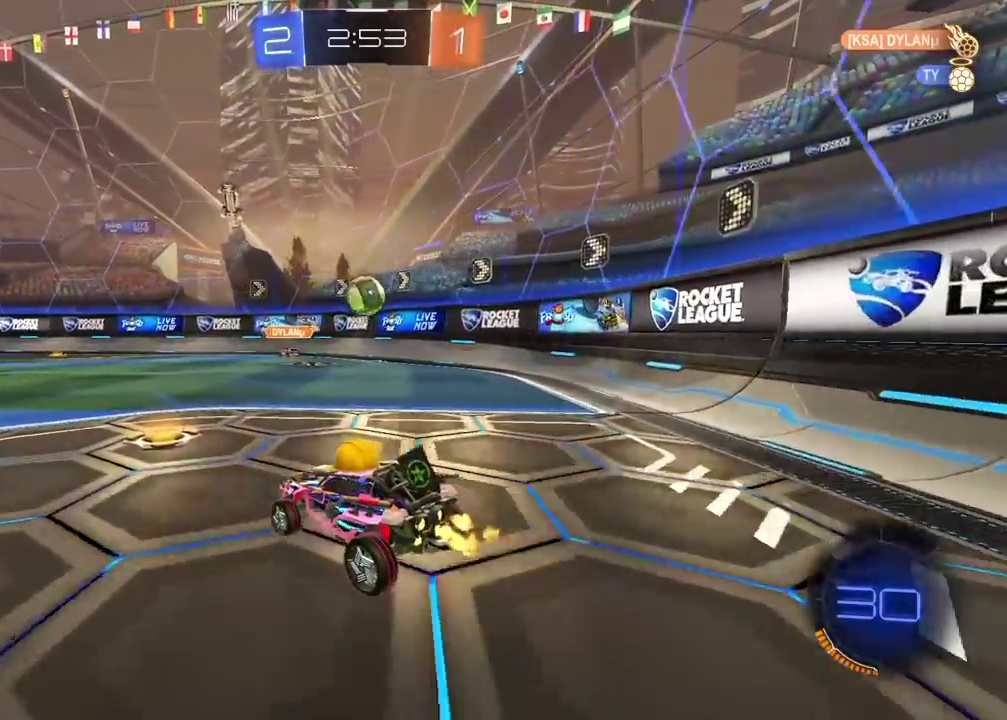
{"buttons": ["R2"], "left_stick": "right", "right_stick": "center", "events": [[67, "left_stick", "right"]]}
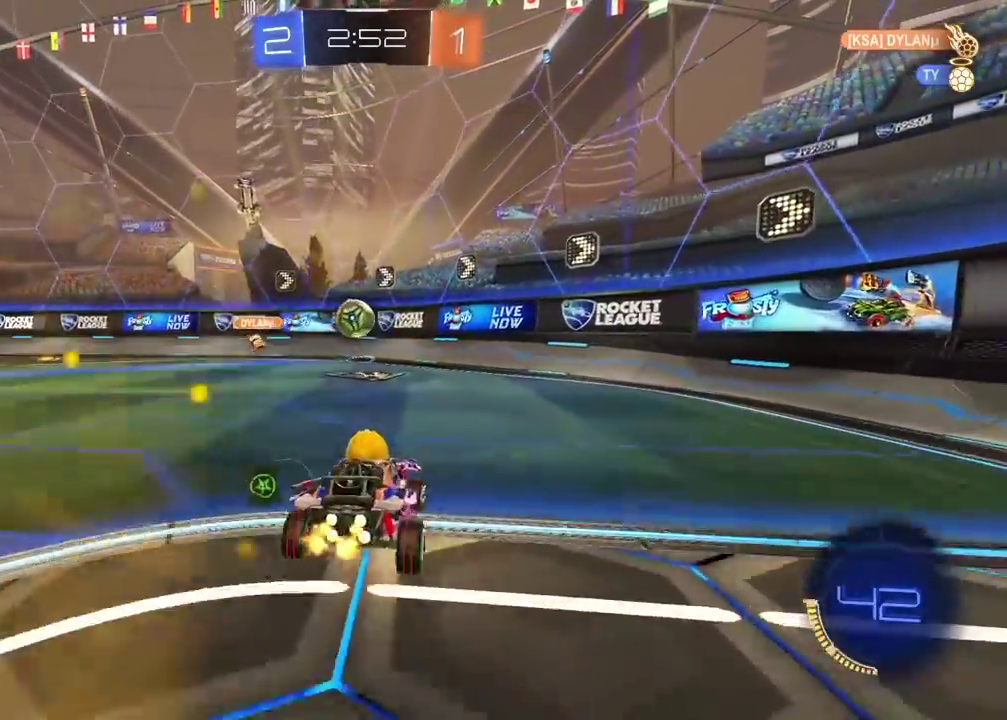
{"buttons": ["R2"], "left_stick": "left", "right_stick": "center", "events": [[100, "left_stick", "center"], [233, "left_stick", "right"], [383, "left_stick", "left"]]}
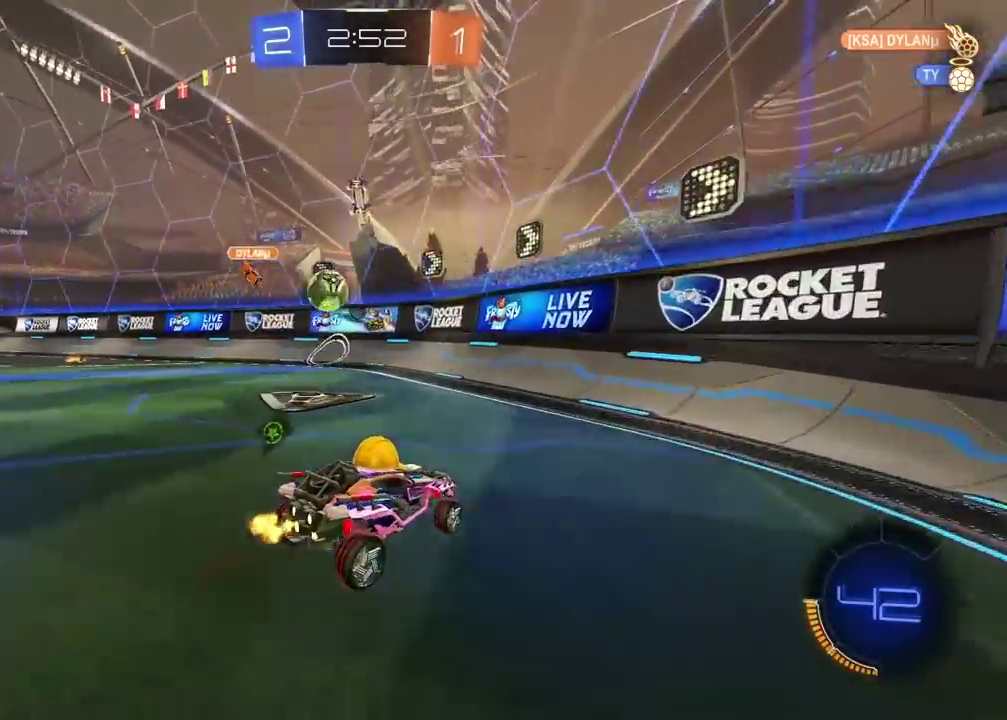
{"buttons": ["R2"], "left_stick": "left", "right_stick": "center", "events": [[200, "left_stick", "center"], [283, "left_stick", "right"], [367, "left_stick", "center"], [433, "left_stick", "left"]]}
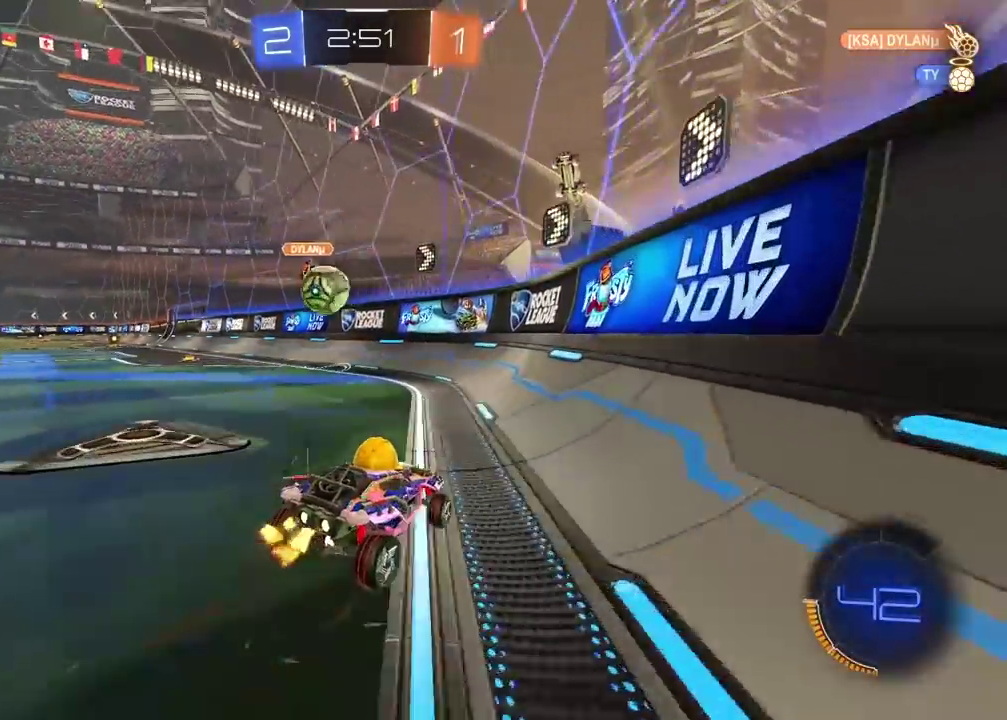
{"buttons": ["R2"], "left_stick": "left", "right_stick": "center", "events": []}
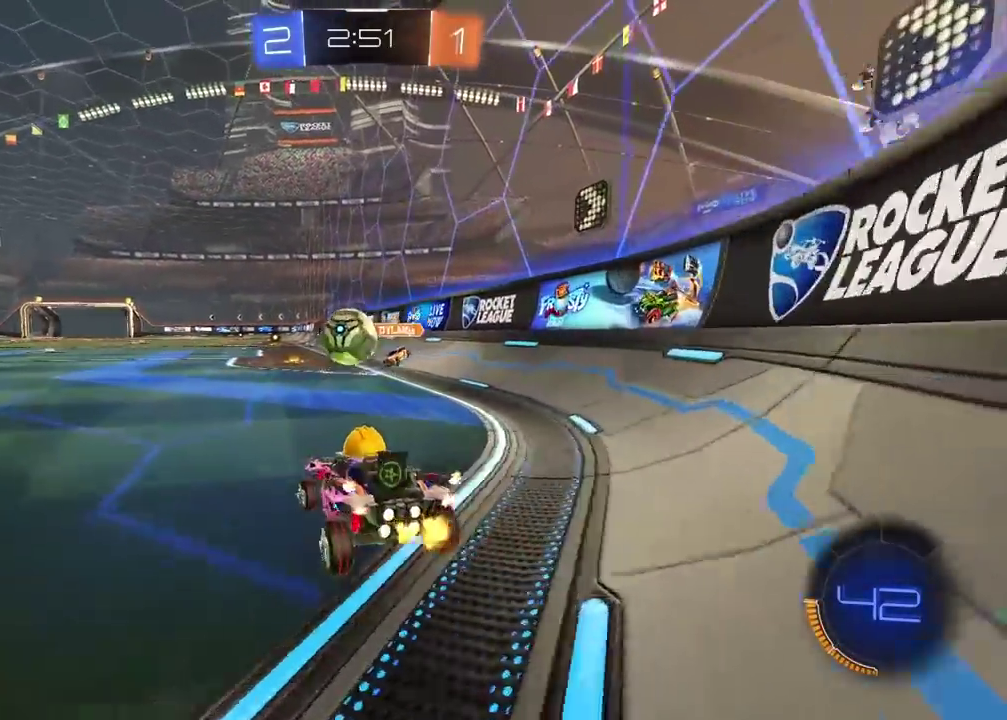
{"buttons": ["R2"], "left_stick": "left", "right_stick": "center", "events": []}
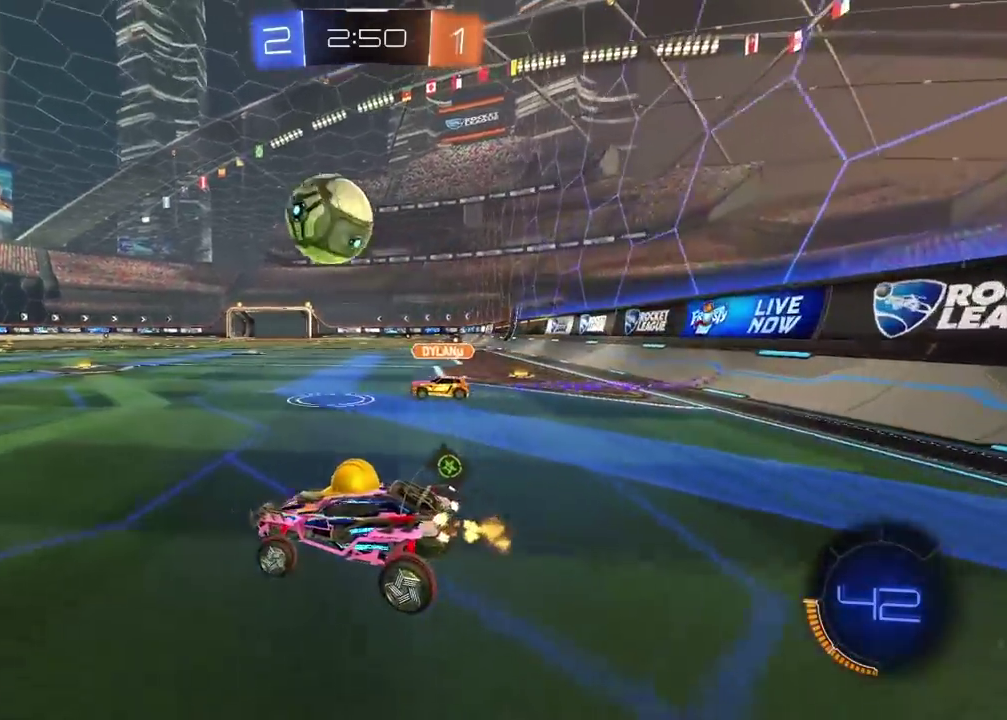
{"buttons": ["CIRCLE", "R2"], "left_stick": "center", "right_stick": "center", "events": [[67, "CIRCLE", "down"], [117, "left_stick", "center"], [250, "left_stick", "down-right"], [300, "CROSS", "down"], [367, "left_stick", "down"], [450, "CROSS", "up"], [467, "left_stick", "center"]]}
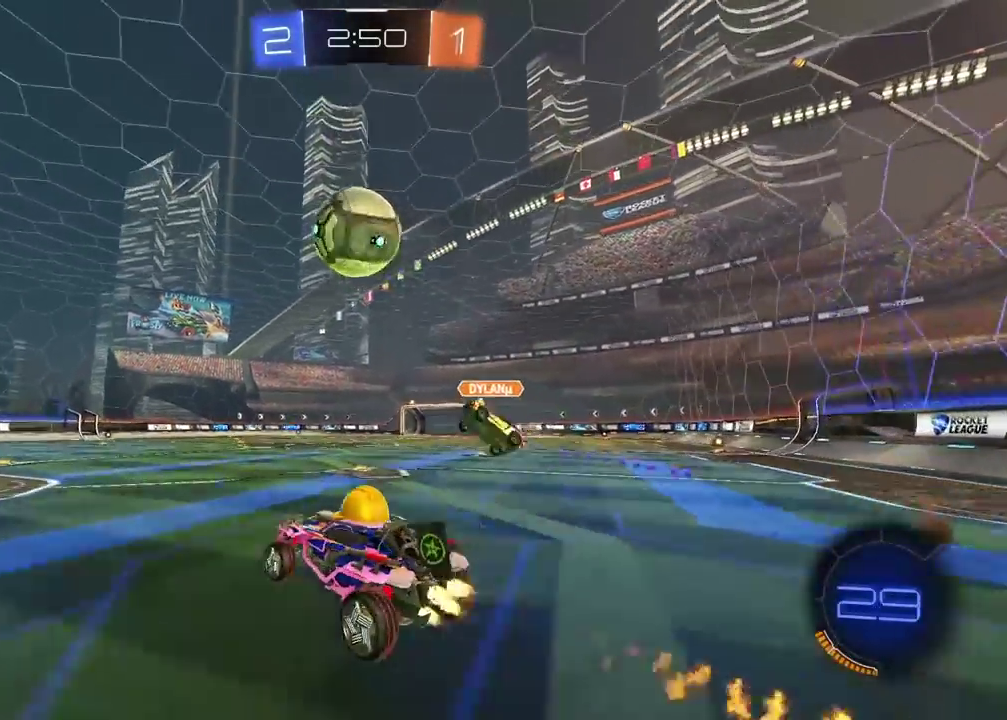
{"buttons": ["L2"], "left_stick": "up-left", "right_stick": "center", "events": [[33, "CROSS", "down"], [67, "left_stick", "down"], [217, "left_stick", "center"], [317, "CIRCLE", "up"], [317, "CROSS", "up"], [317, "R2", "up"], [333, "left_stick", "left"], [417, "L2", "down"], [417, "left_stick", "up-left"]]}
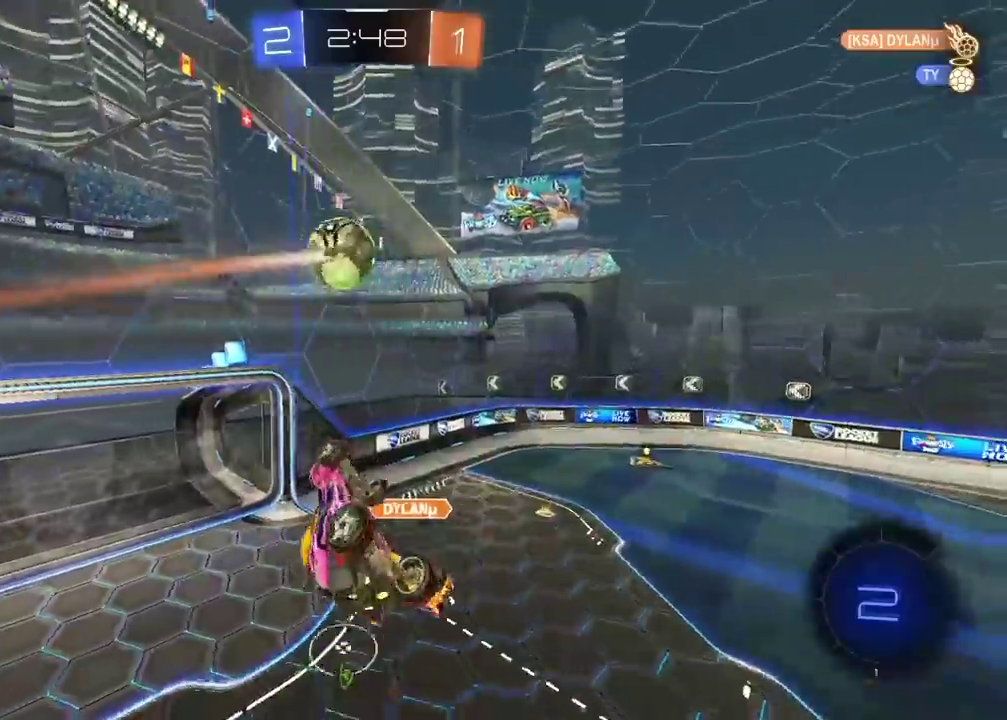
{"buttons": ["R2"], "left_stick": "right", "right_stick": "center", "events": [[167, "left_stick", "center"], [183, "L2", "up"], [200, "R2", "down"], [500, "left_stick", "right"]]}
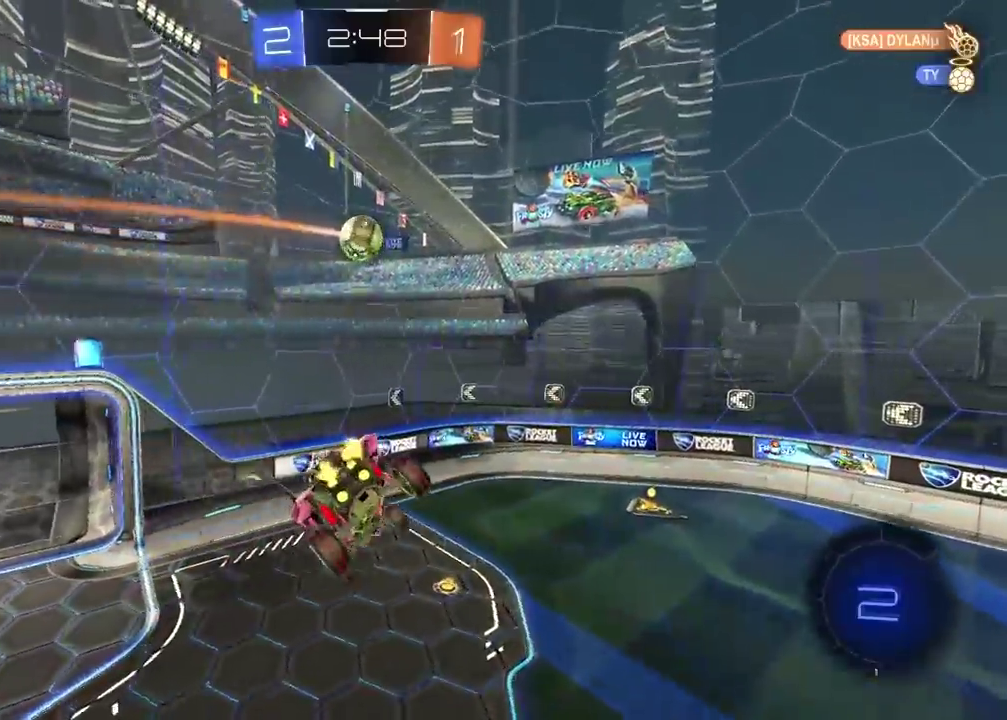
{"buttons": [], "left_stick": "center", "right_stick": "center", "events": [[150, "left_stick", "center"], [317, "left_stick", "right"], [333, "R2", "up"], [433, "left_stick", "center"]]}